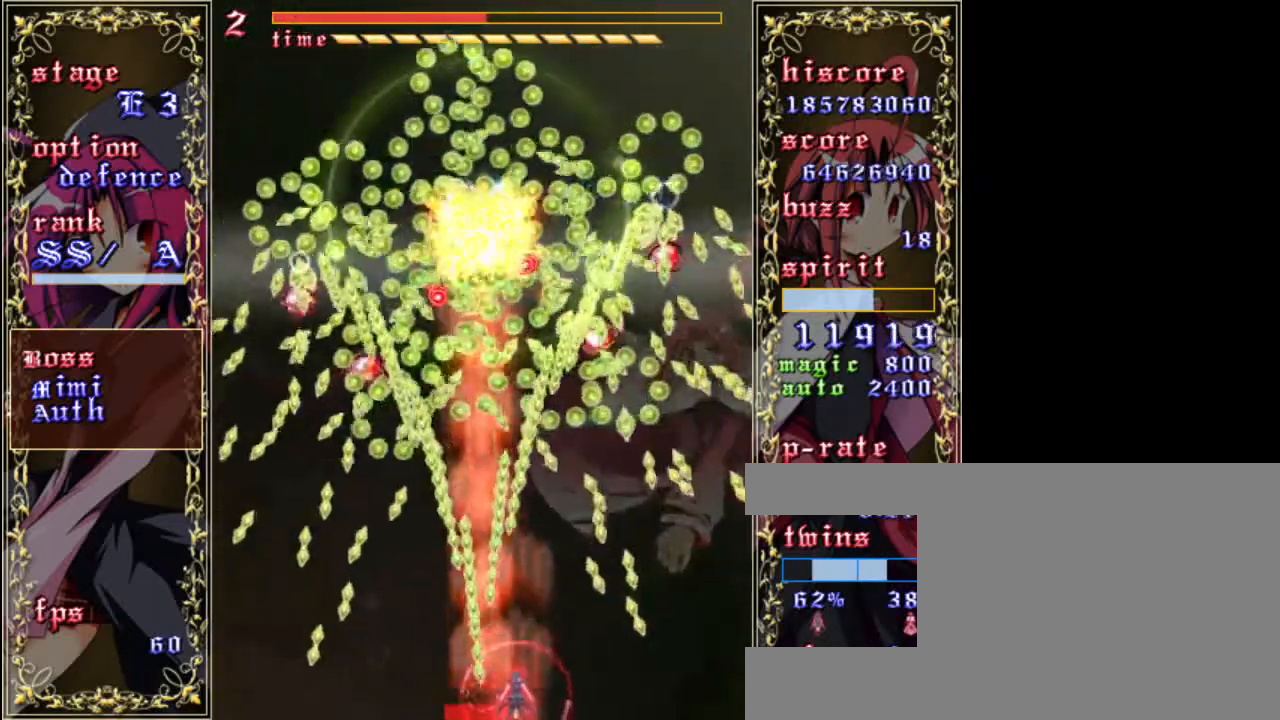
Gameplay with keyboard; each line is a JSON object with the keys held at the frame after it. "events" lists presses ("down") and releases ("up") of "a", "c", "d", "down", "left", "right", "s", "shift", "up", "x" and "z" between this image and that frame as [ms after this image, input, new state], when the widget could be followed in between. No other keys are recorded. Mouse input is not recorded.
{"keys": ["z"], "events": [[333, "right", "down"], [367, "a", "down"], [433, "right", "up"], [467, "a", "up"]]}
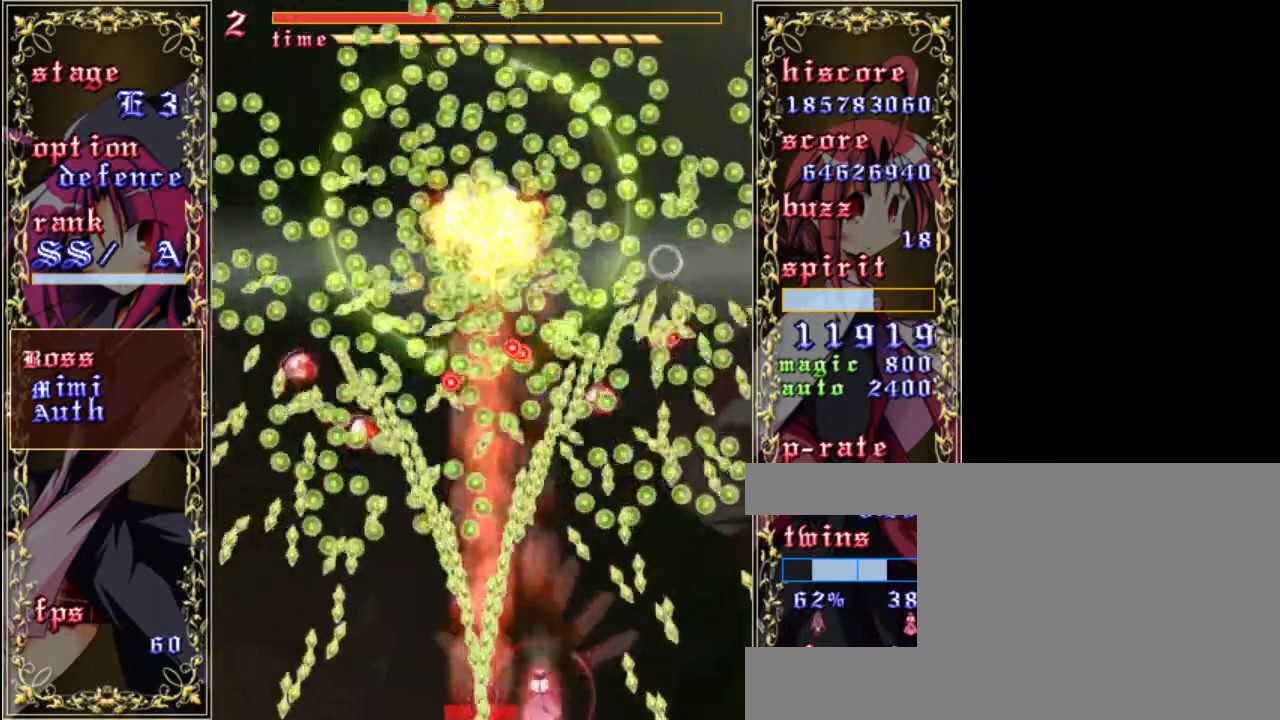
{"keys": ["z"], "events": [[167, "up", "down"], [267, "up", "up"], [367, "a", "down"], [400, "right", "down"], [467, "a", "up"], [467, "right", "up"]]}
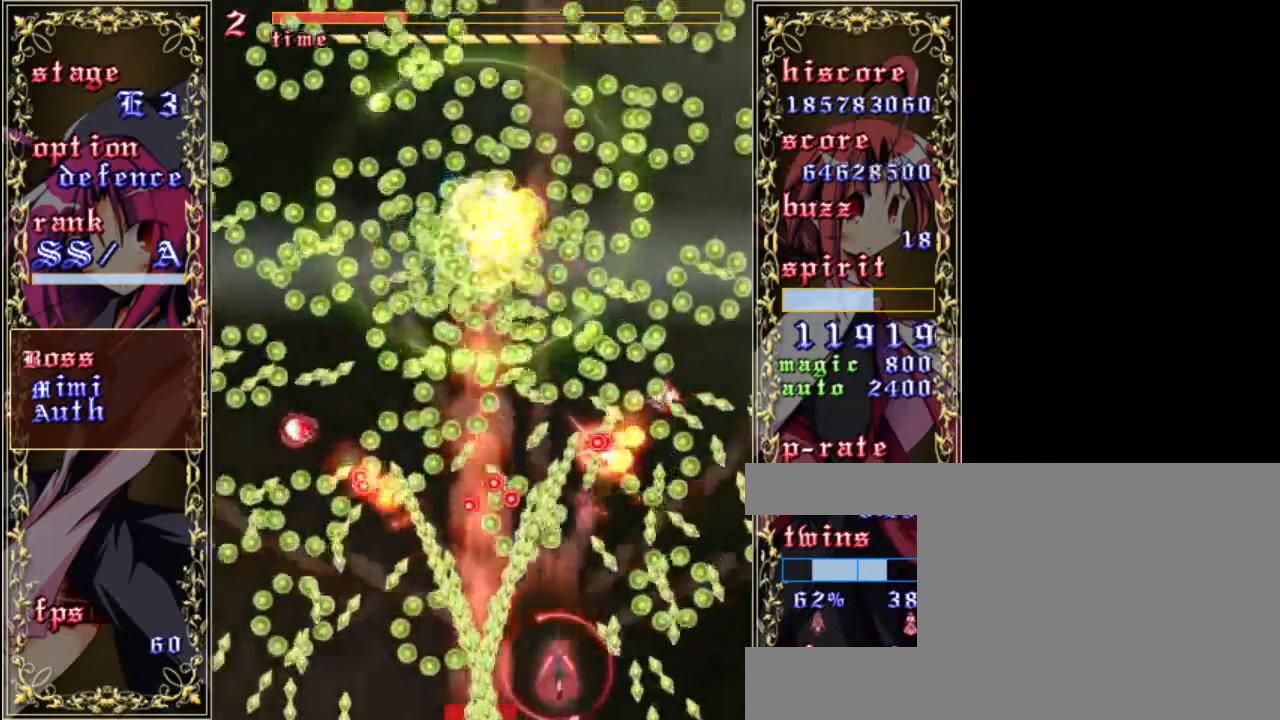
{"keys": ["down", "right", "shift", "z"], "events": [[133, "shift", "down"], [233, "right", "down"], [367, "down", "down"]]}
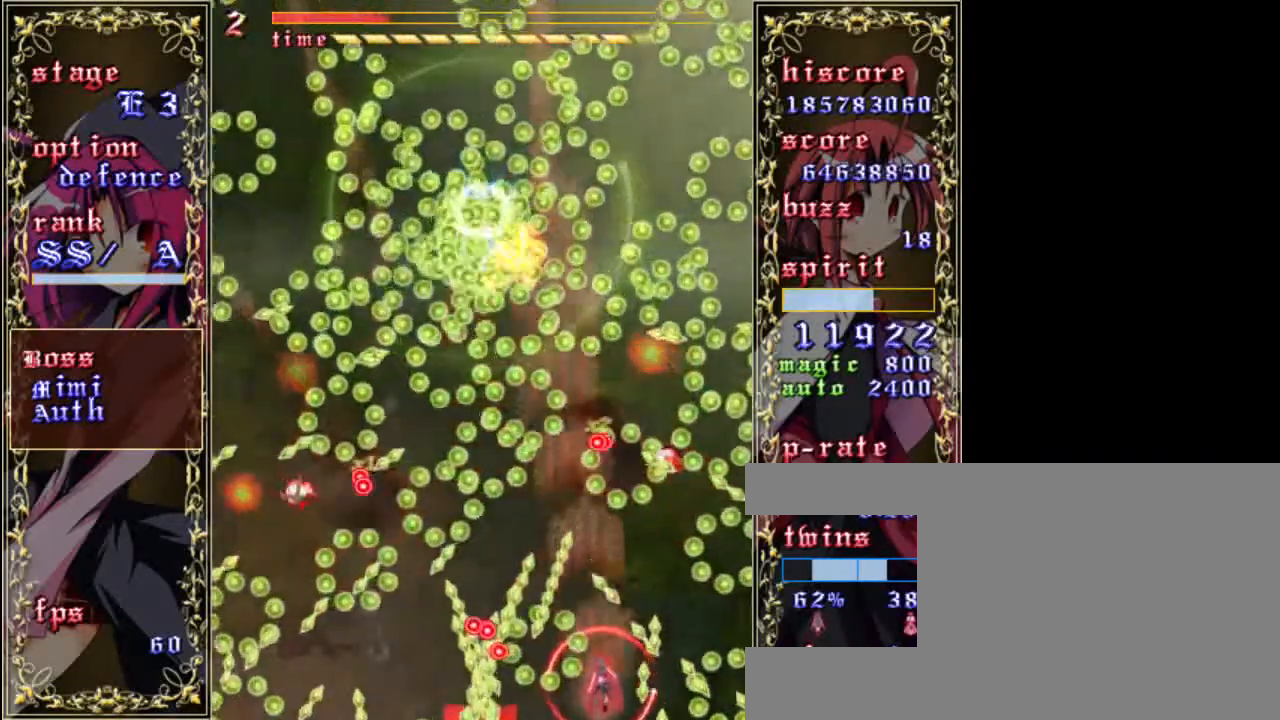
{"keys": ["shift", "z"], "events": [[100, "down", "up"], [100, "right", "up"], [233, "up", "down"], [400, "up", "up"]]}
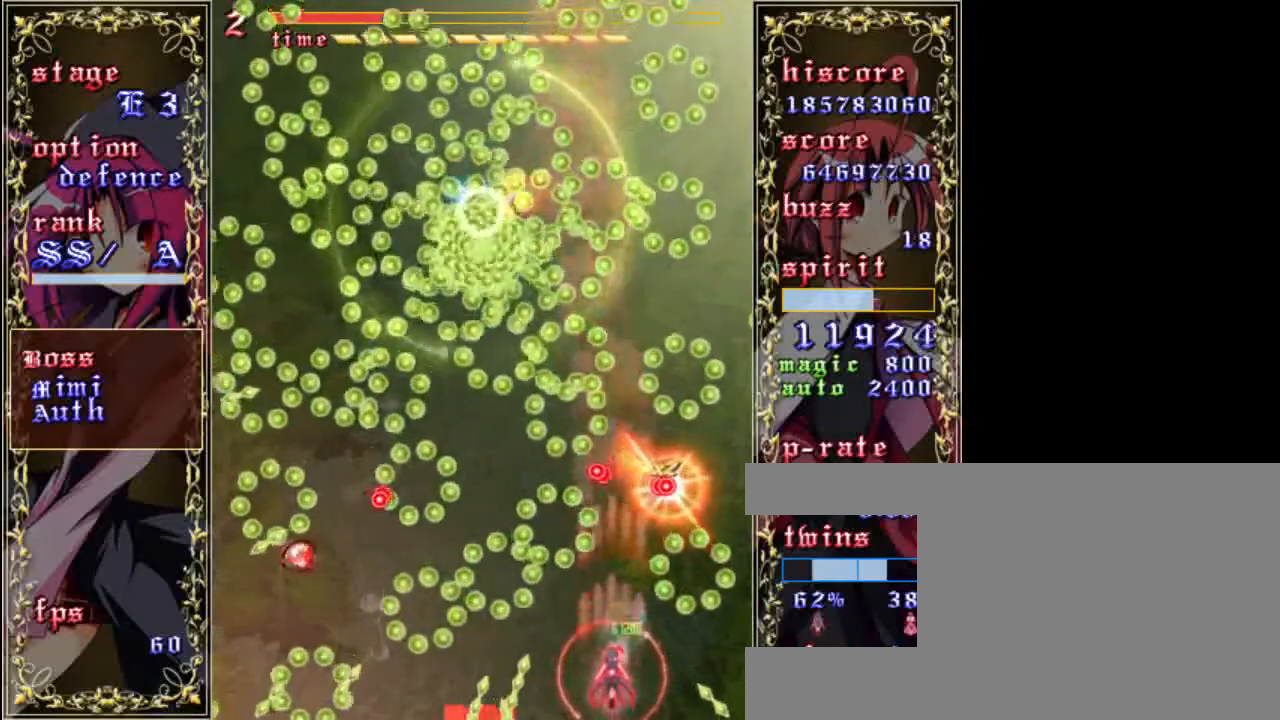
{"keys": ["right", "shift", "up", "z"], "events": [[33, "right", "down"], [167, "right", "up"], [267, "right", "down"], [267, "up", "down"]]}
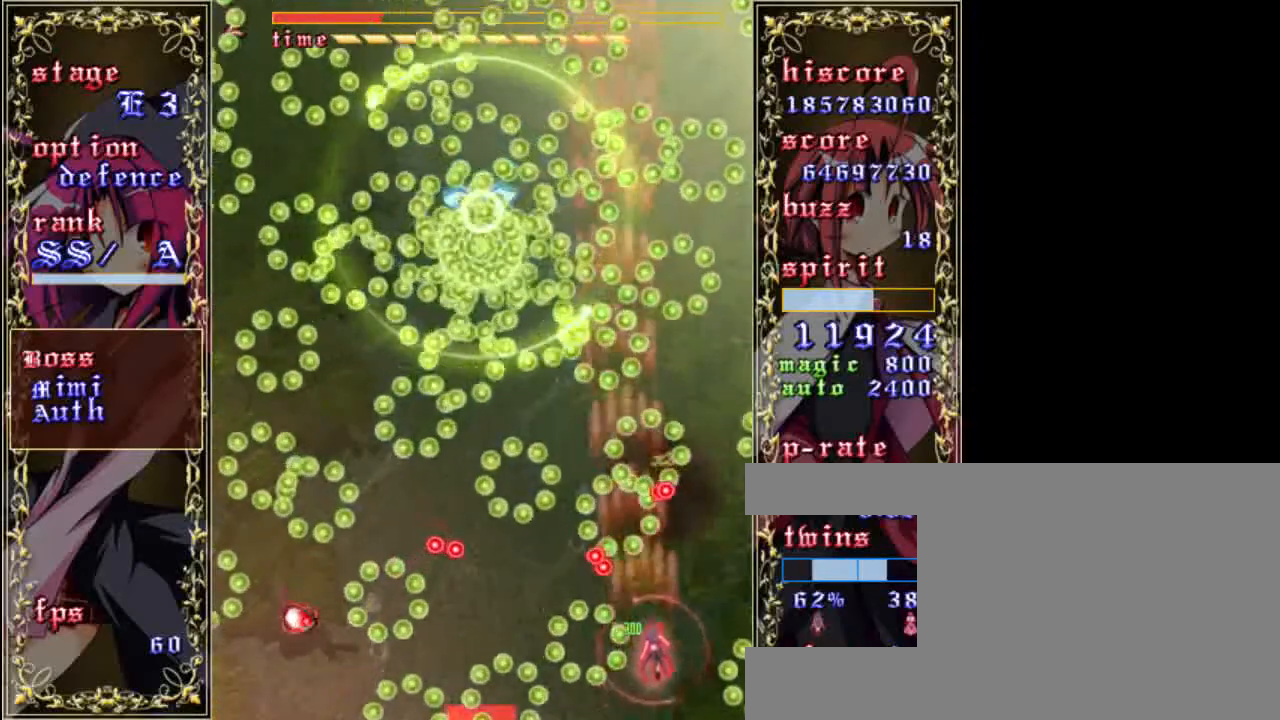
{"keys": ["shift", "z"], "events": [[33, "up", "up"], [117, "right", "up"], [217, "left", "down"], [250, "down", "down"], [417, "down", "up"], [483, "left", "up"]]}
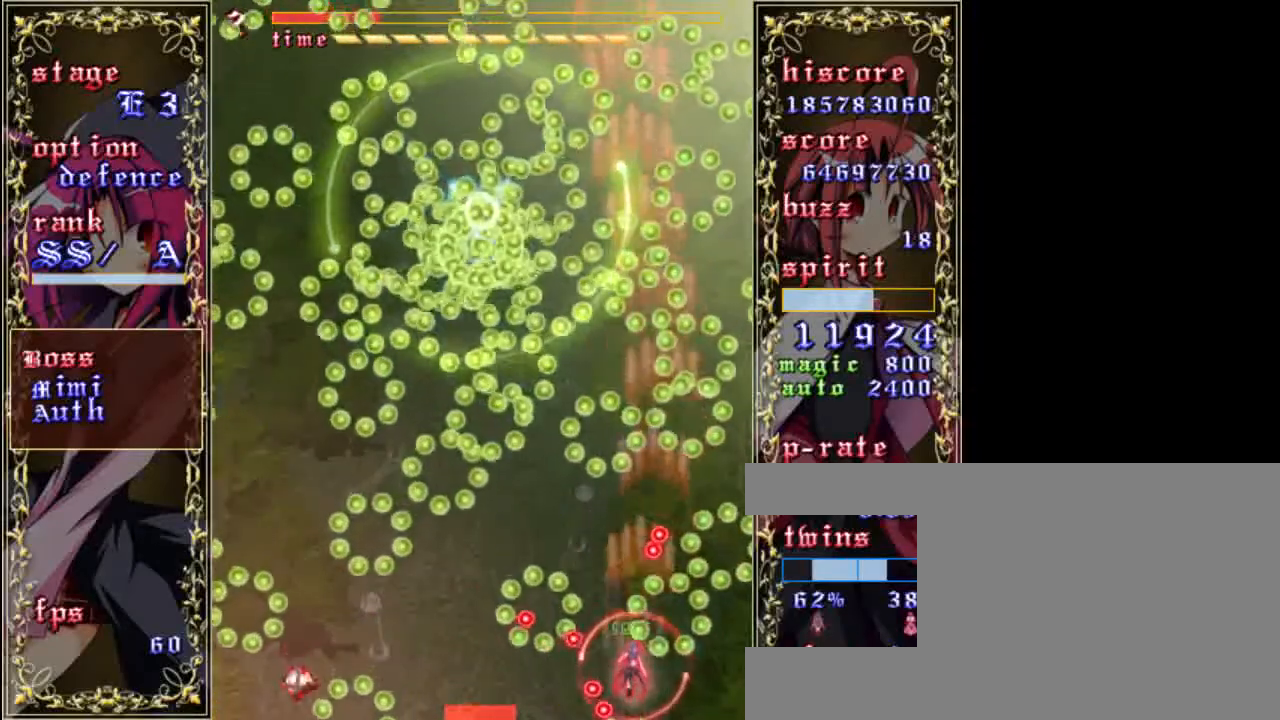
{"keys": ["z"], "events": [[17, "up", "down"], [183, "shift", "up"], [250, "up", "up"], [317, "left", "down"], [450, "left", "up"]]}
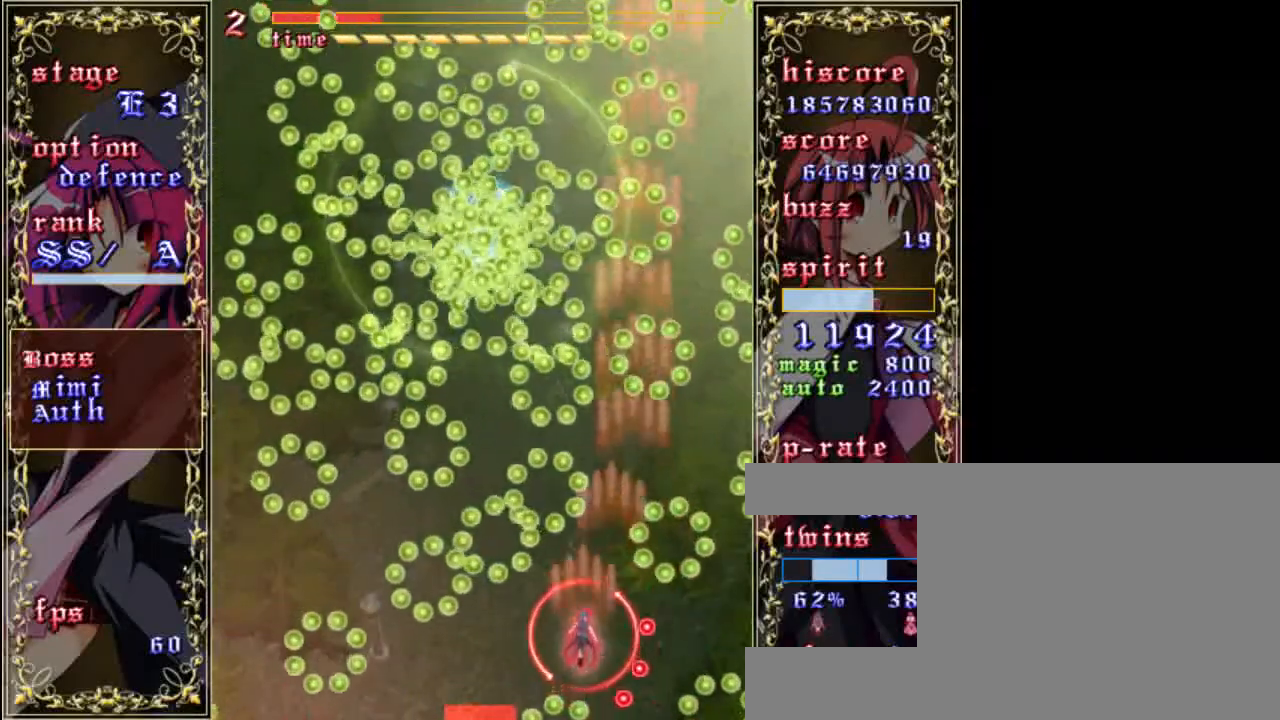
{"keys": ["right", "up", "z"], "events": [[183, "down", "down"], [183, "shift", "down"], [217, "shift", "up"], [350, "down", "up"], [417, "right", "down"], [450, "shift", "down"], [483, "shift", "up"], [483, "up", "down"]]}
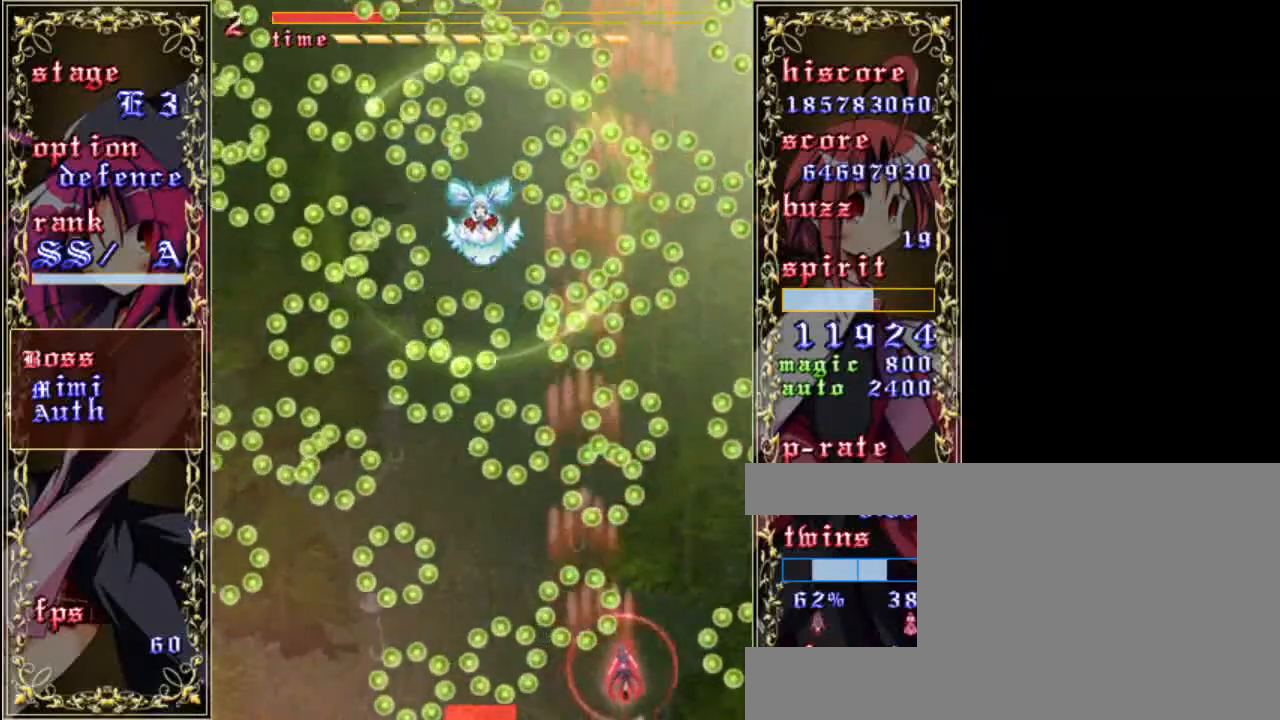
{"keys": ["down", "z"], "events": [[150, "right", "up"], [217, "up", "up"], [250, "left", "down"], [417, "down", "down"], [450, "left", "up"]]}
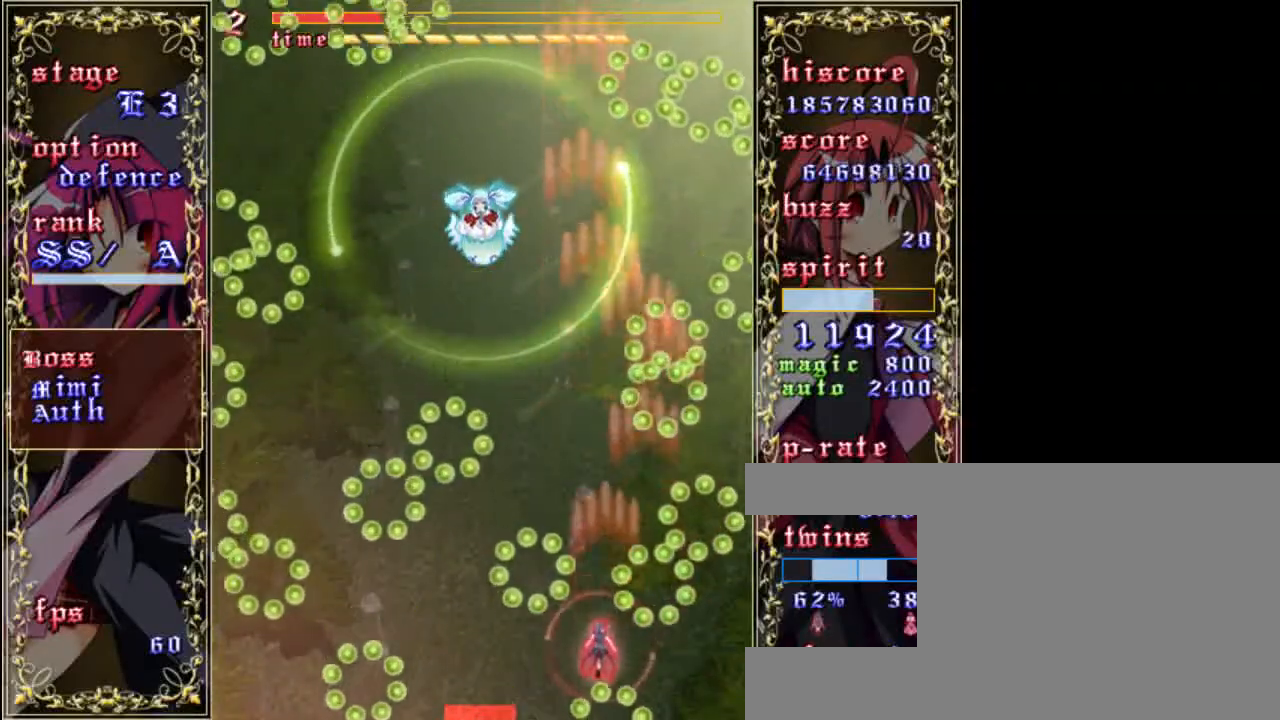
{"keys": ["left", "z"], "events": [[17, "down", "up"], [150, "up", "down"], [350, "left", "down"], [383, "up", "up"]]}
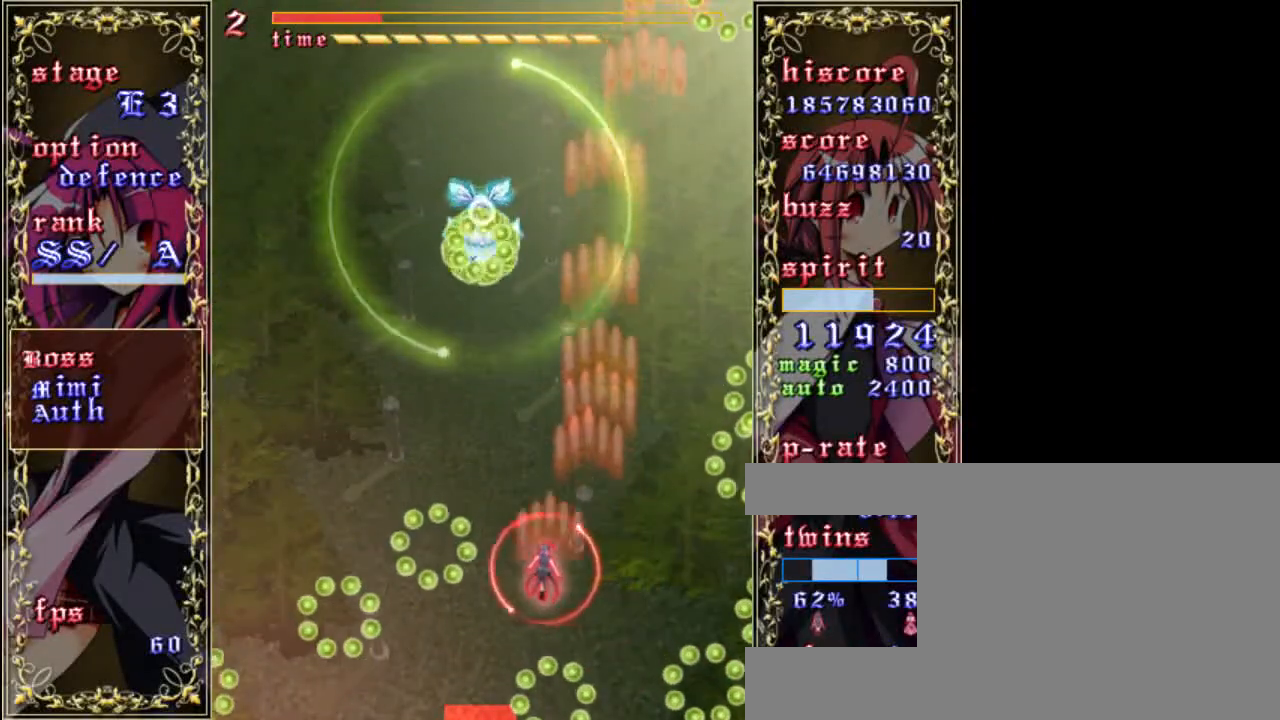
{"keys": ["z"], "events": [[150, "left", "up"], [183, "up", "down"], [317, "left", "down"], [350, "up", "up"], [383, "left", "up"]]}
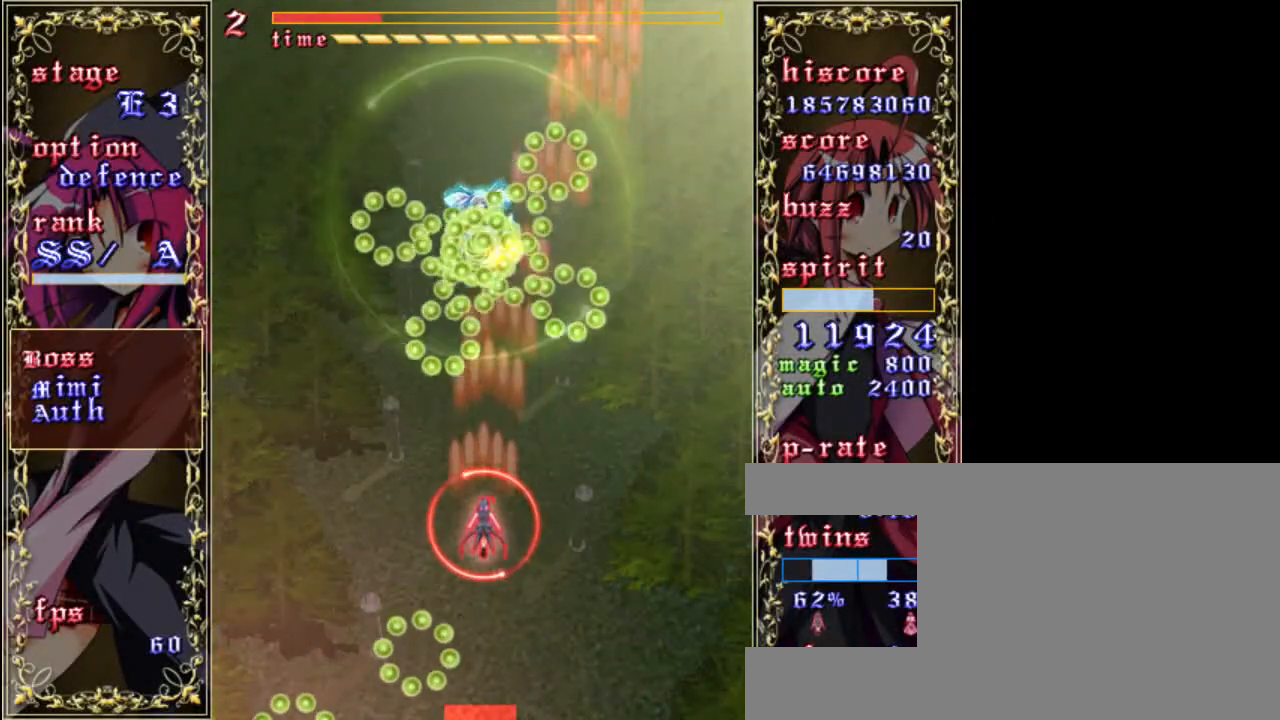
{"keys": ["z"], "events": []}
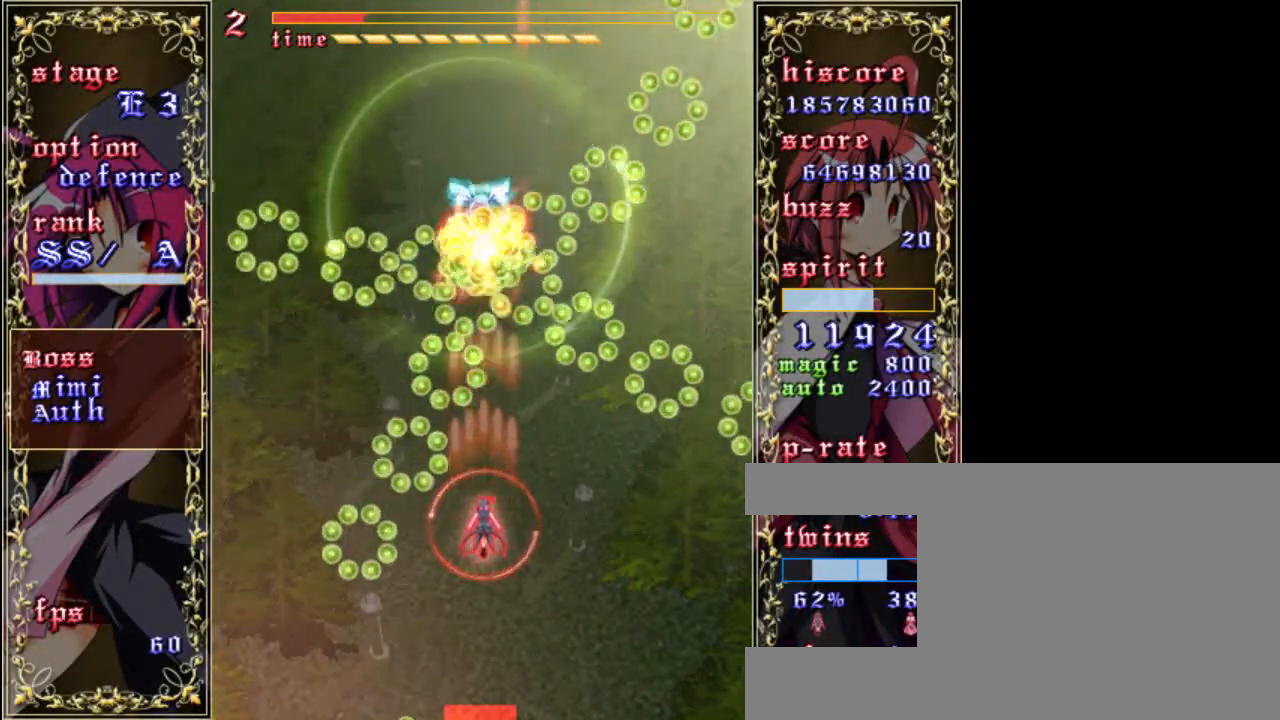
{"keys": ["down", "z"], "events": [[117, "down", "down"]]}
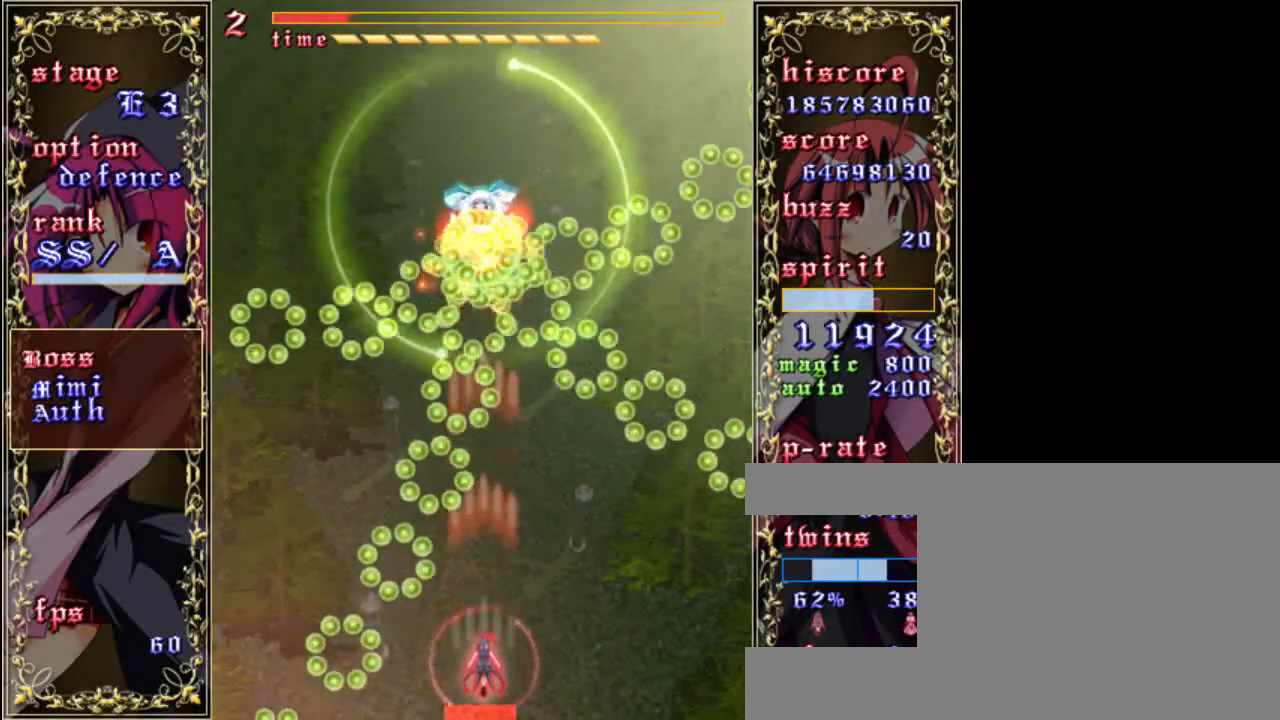
{"keys": ["z"], "events": [[483, "down", "up"]]}
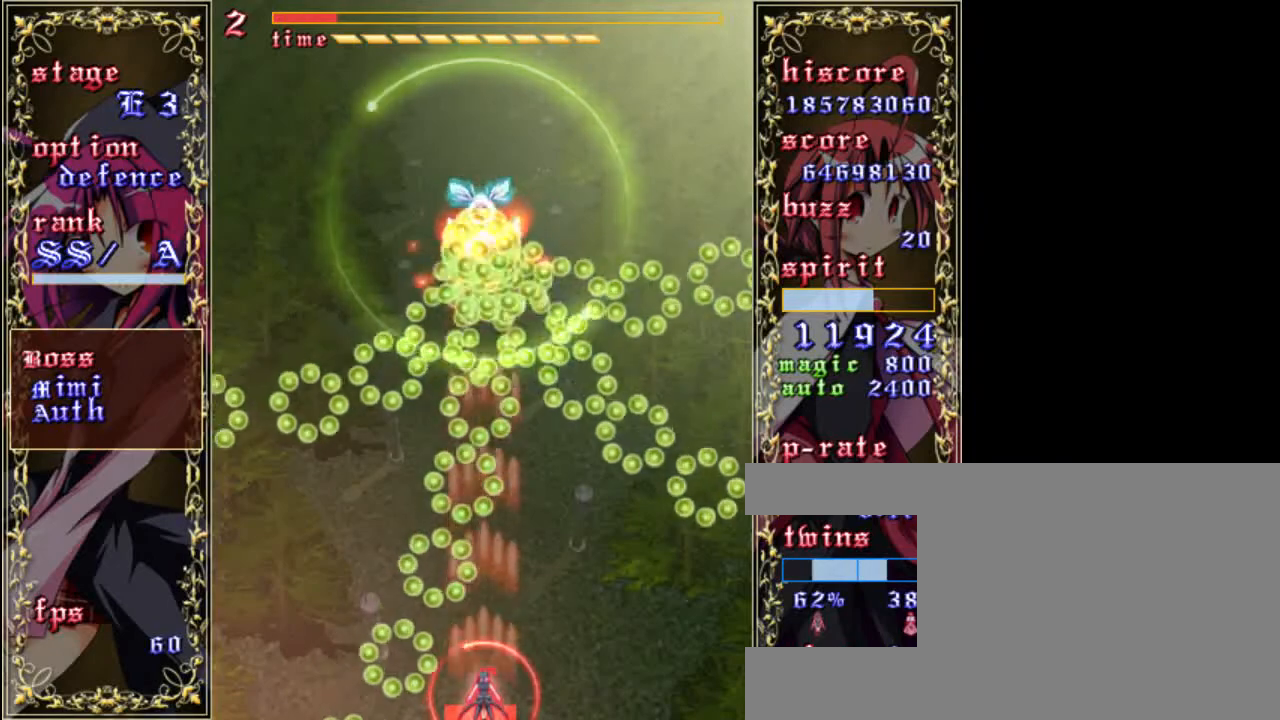
{"keys": ["up", "z"], "events": [[217, "x", "down"], [250, "up", "down"], [283, "x", "up"]]}
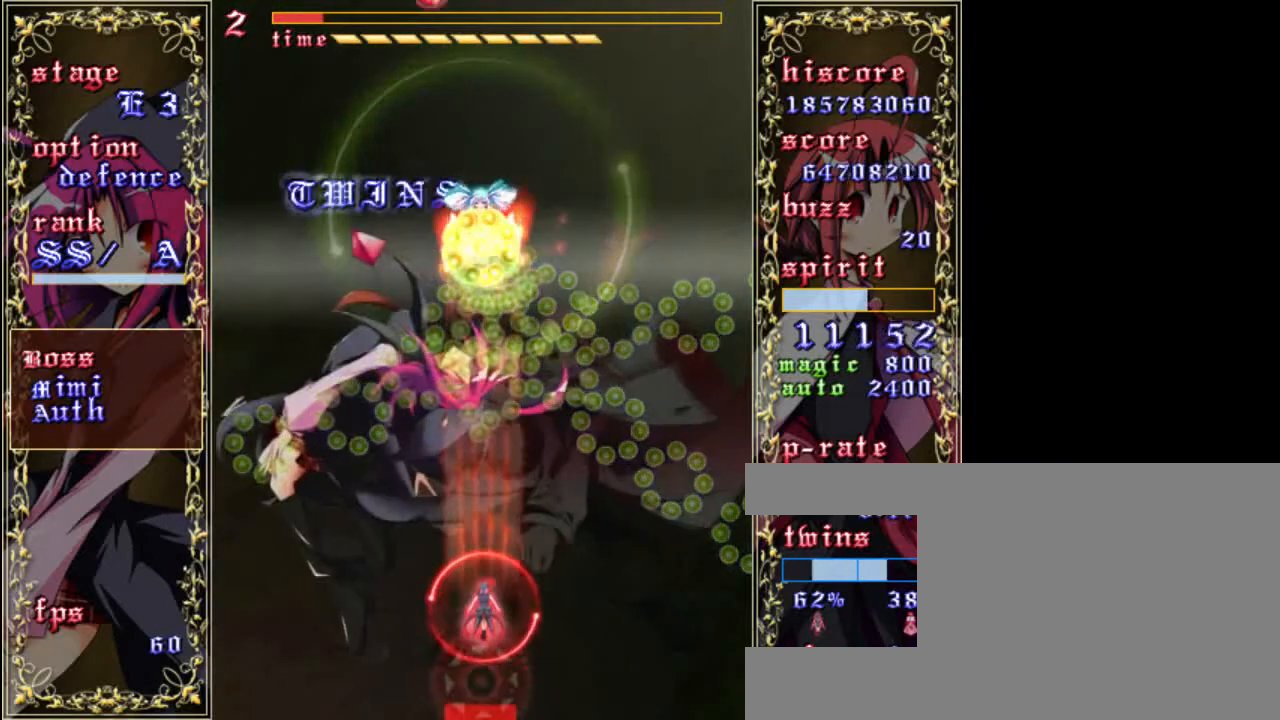
{"keys": ["up", "z"], "events": [[117, "a", "down"], [217, "a", "up"]]}
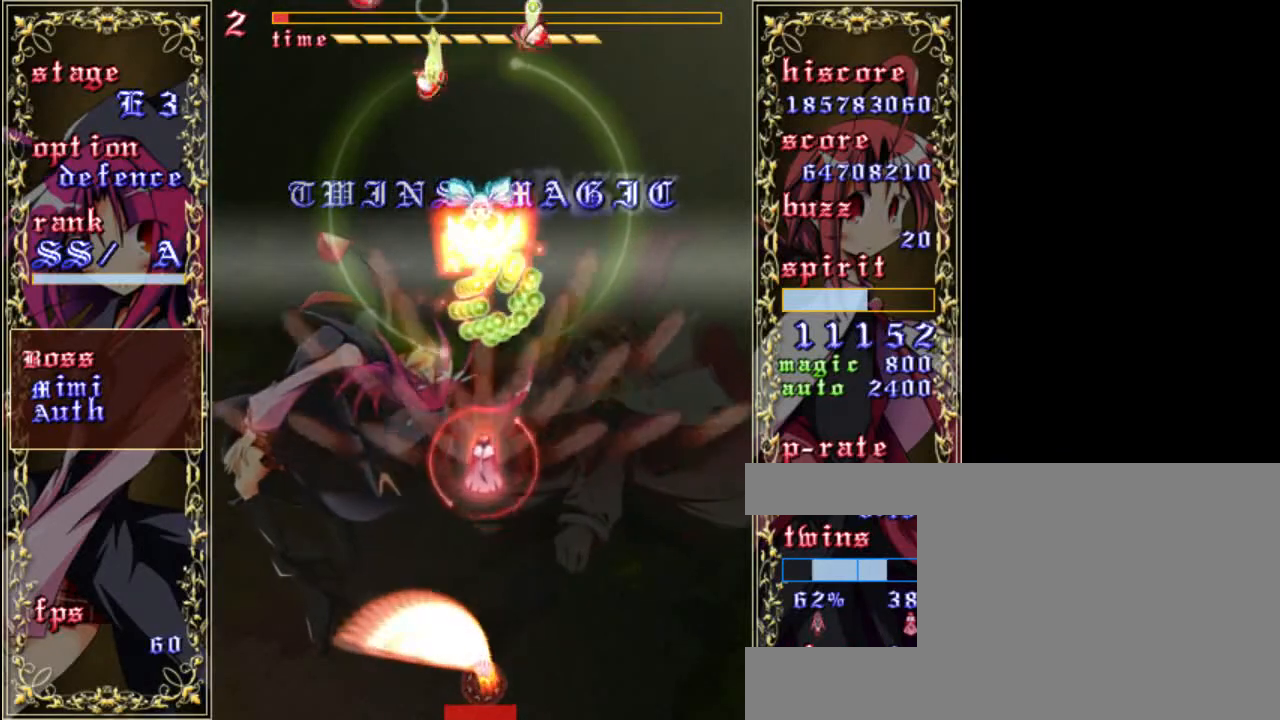
{"keys": ["up", "z"], "events": [[150, "a", "down"], [250, "a", "up"]]}
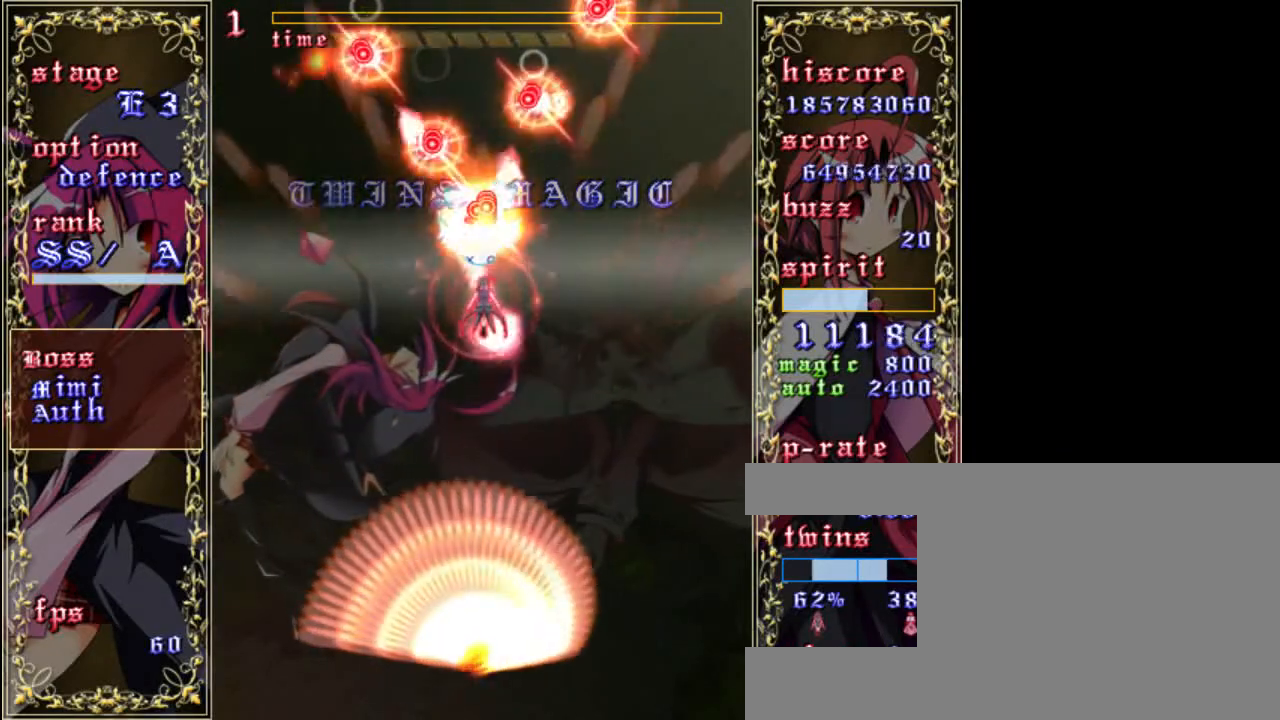
{"keys": ["down", "z"], "events": [[50, "up", "up"], [183, "down", "down"], [217, "a", "down"], [350, "a", "up"]]}
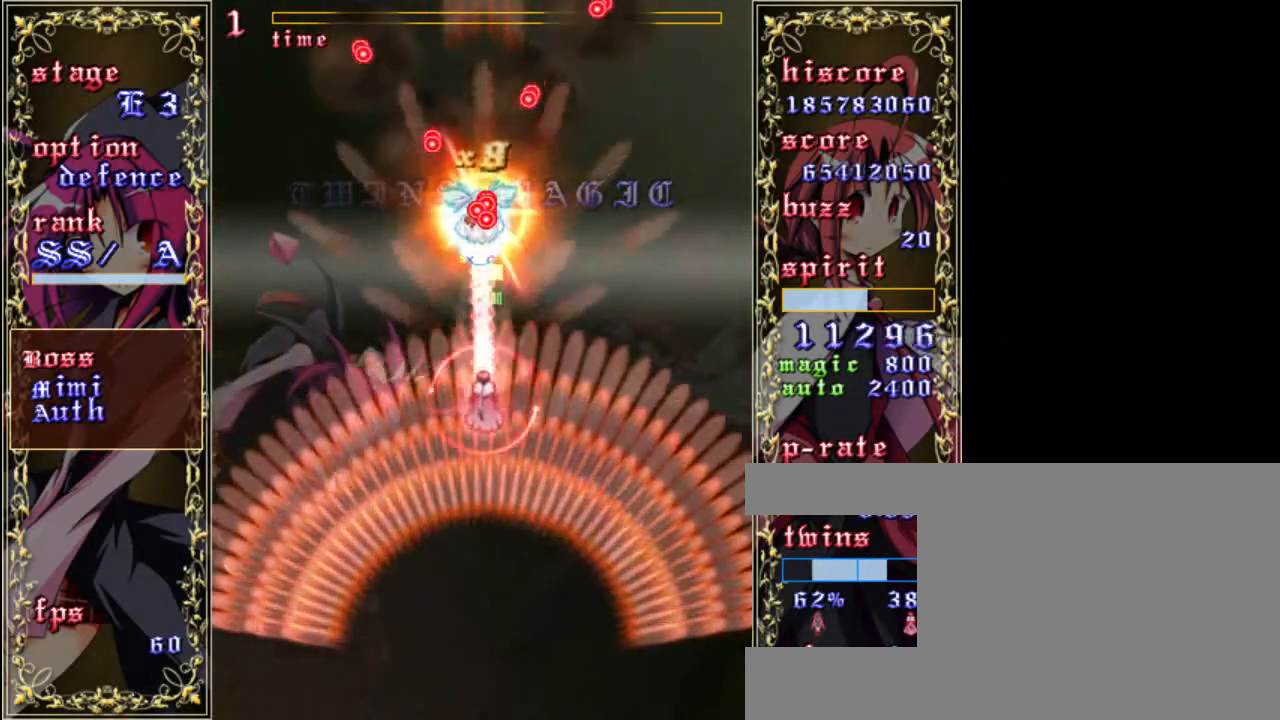
{"keys": ["down", "z"], "events": []}
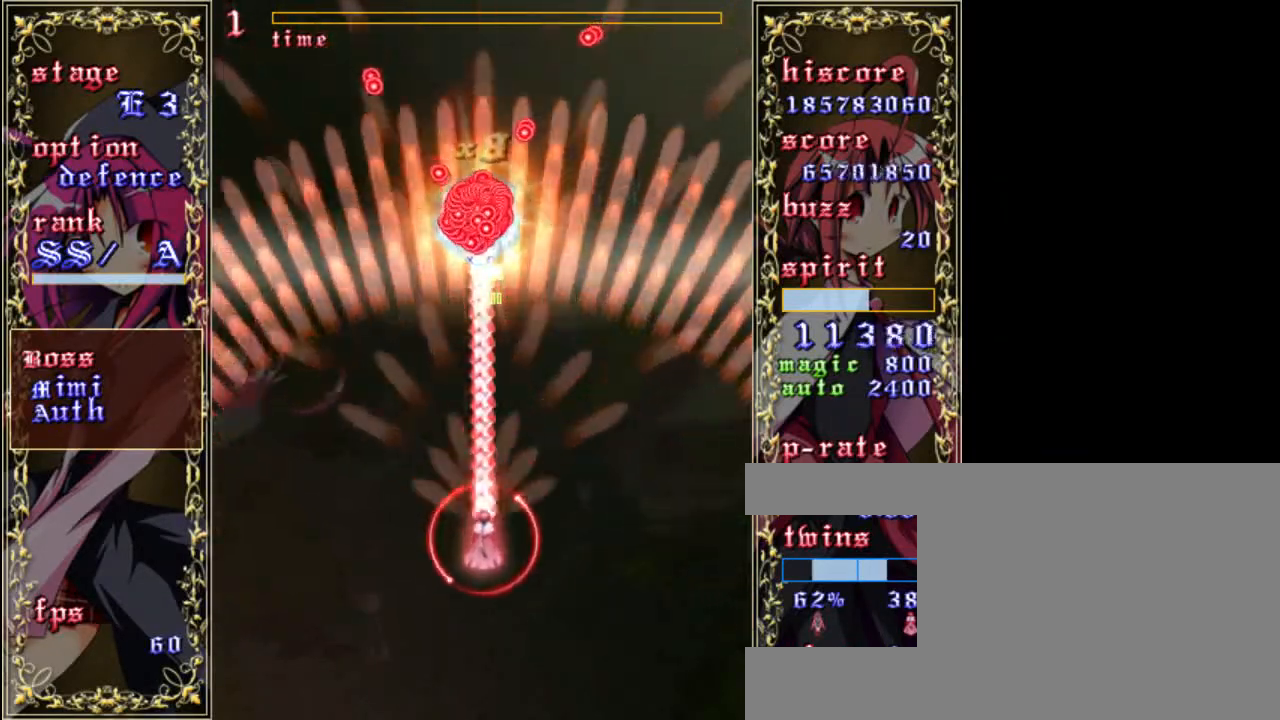
{"keys": ["down", "z"], "events": []}
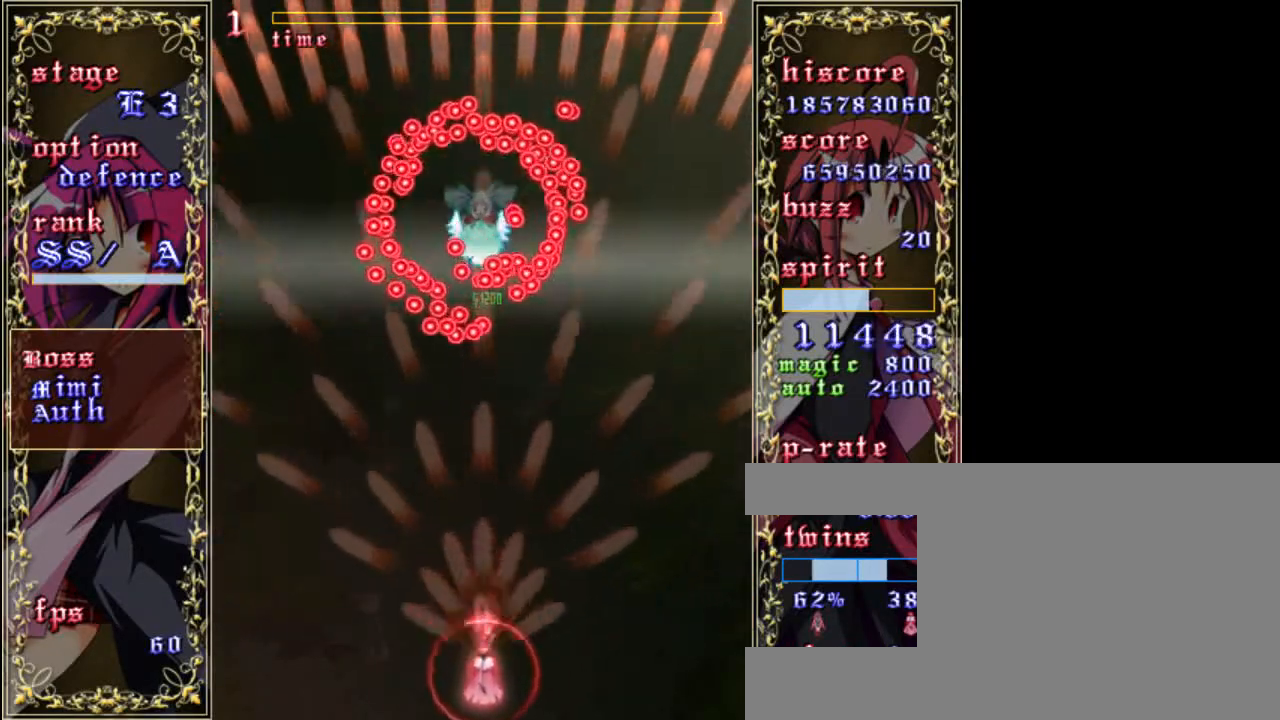
{"keys": ["left", "z"], "events": [[83, "left", "down"], [117, "down", "up"]]}
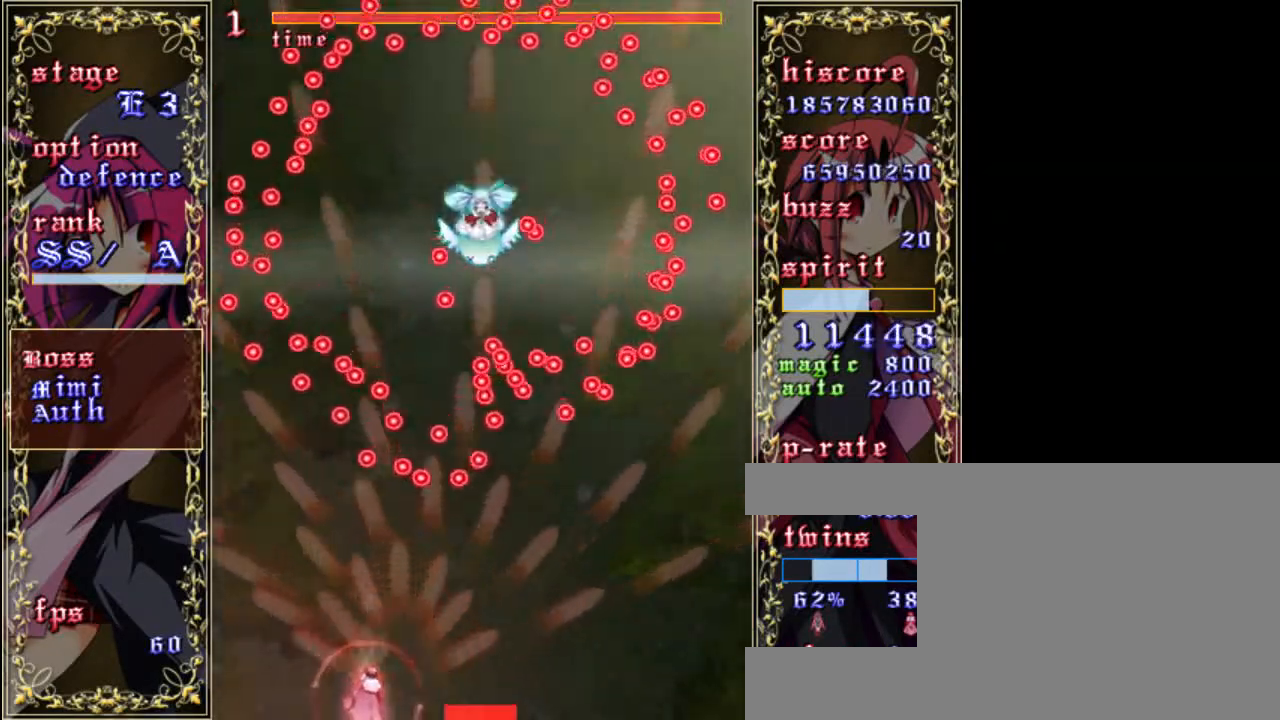
{"keys": ["left", "shift", "z"], "events": [[17, "a", "down"], [50, "left", "up"], [117, "a", "up"], [250, "shift", "down"], [317, "left", "down"]]}
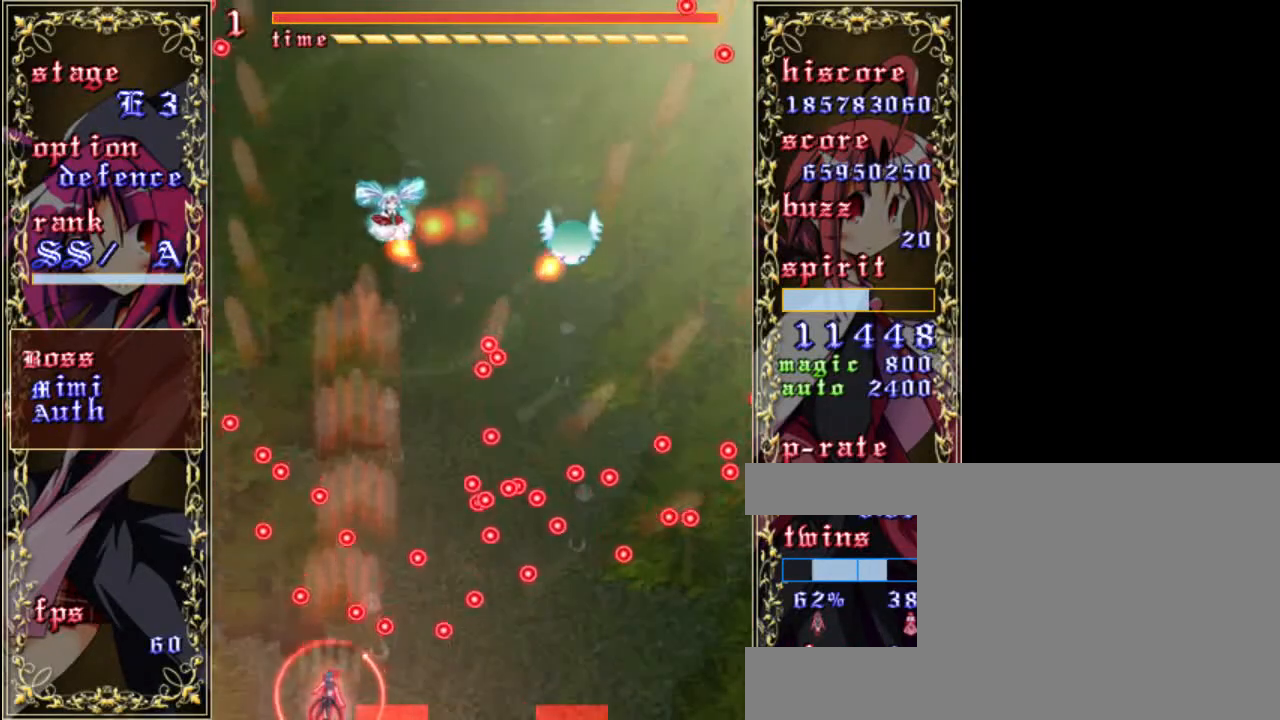
{"keys": ["down", "right", "shift", "z"], "events": [[50, "up", "down"], [183, "left", "up"], [300, "right", "down"], [333, "up", "up"], [483, "down", "down"]]}
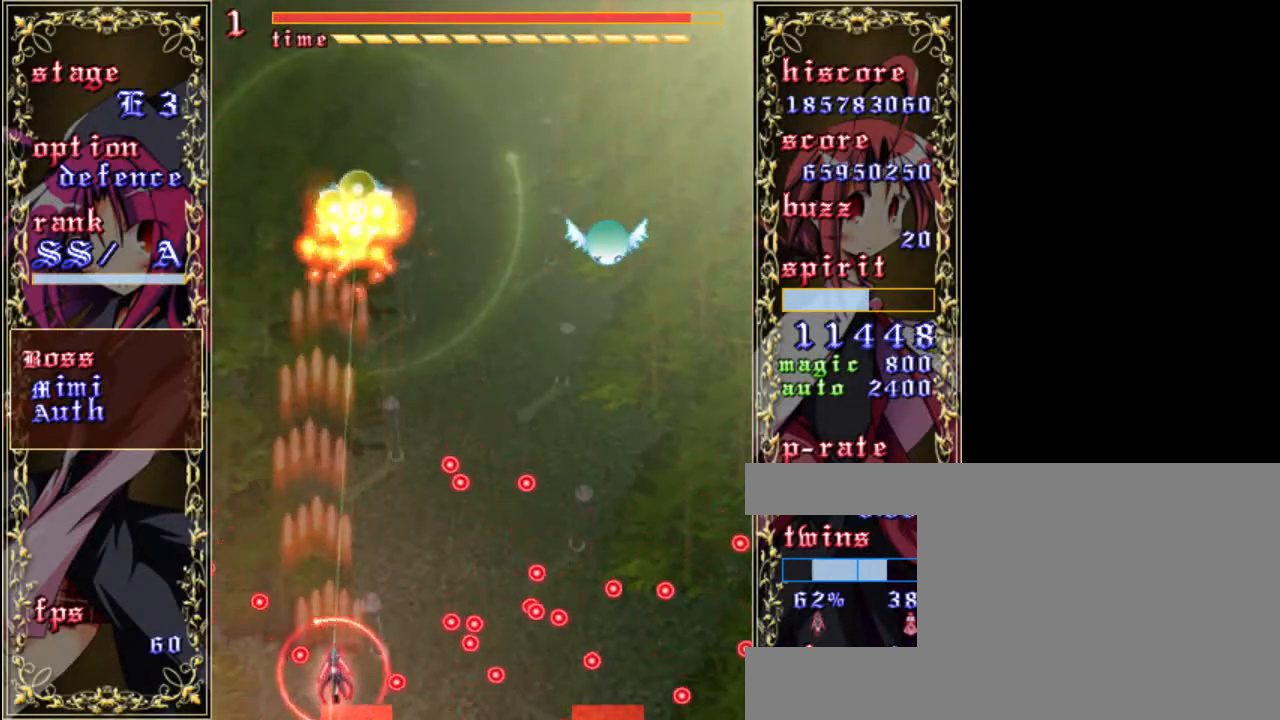
{"keys": ["shift", "z"], "events": [[33, "right", "up"], [283, "right", "down"], [433, "right", "up"], [467, "down", "up"]]}
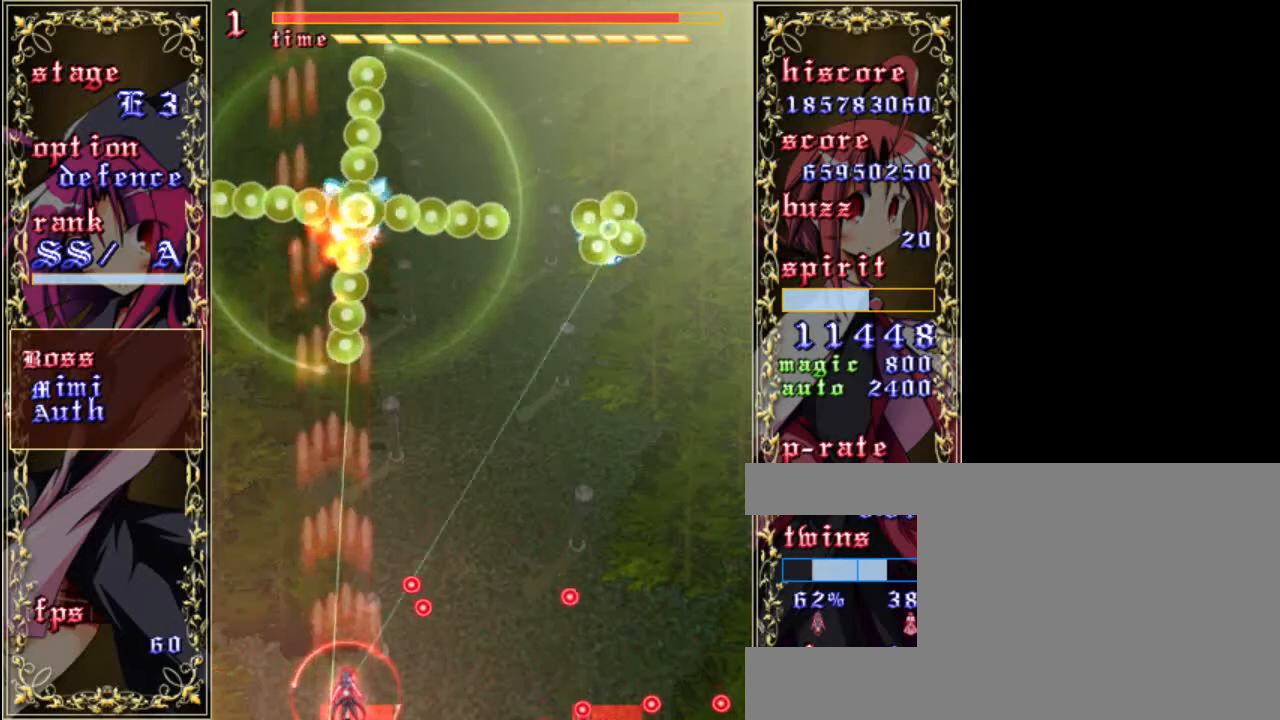
{"keys": ["right", "shift", "z"], "events": [[250, "up", "down"], [467, "right", "down"], [467, "up", "up"]]}
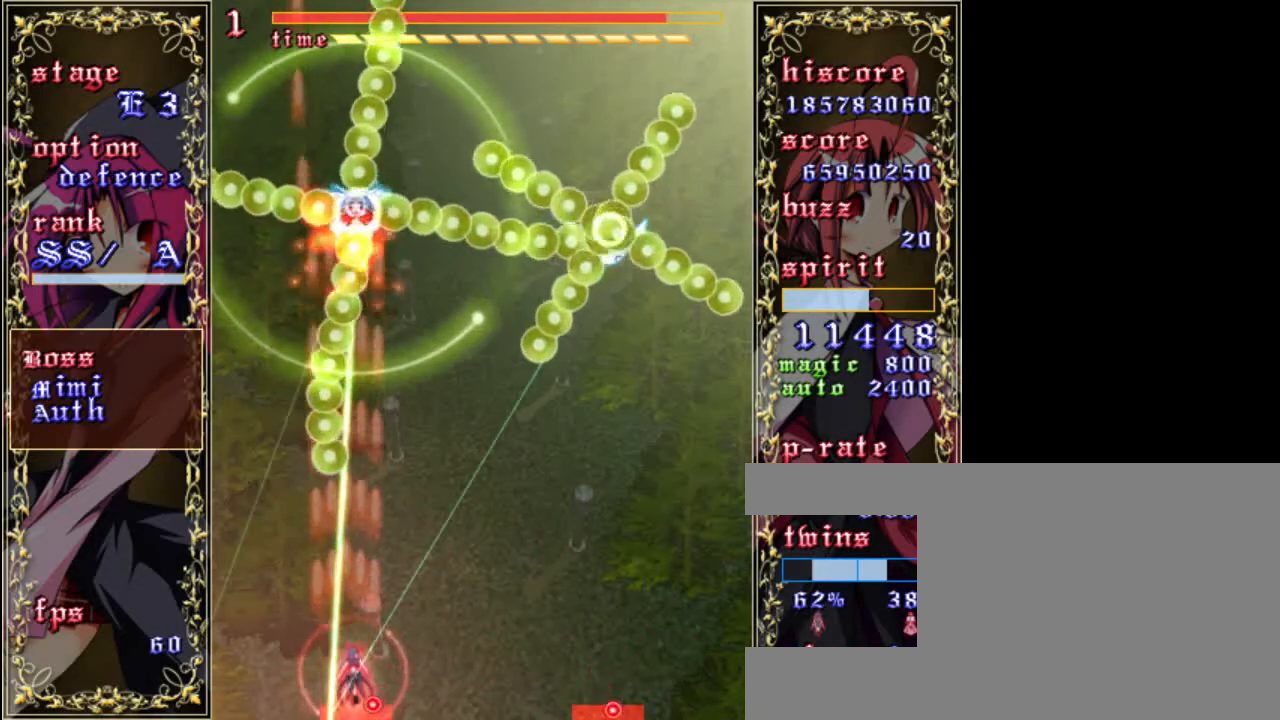
{"keys": ["down", "shift", "z"], "events": [[167, "down", "down"], [200, "right", "up"]]}
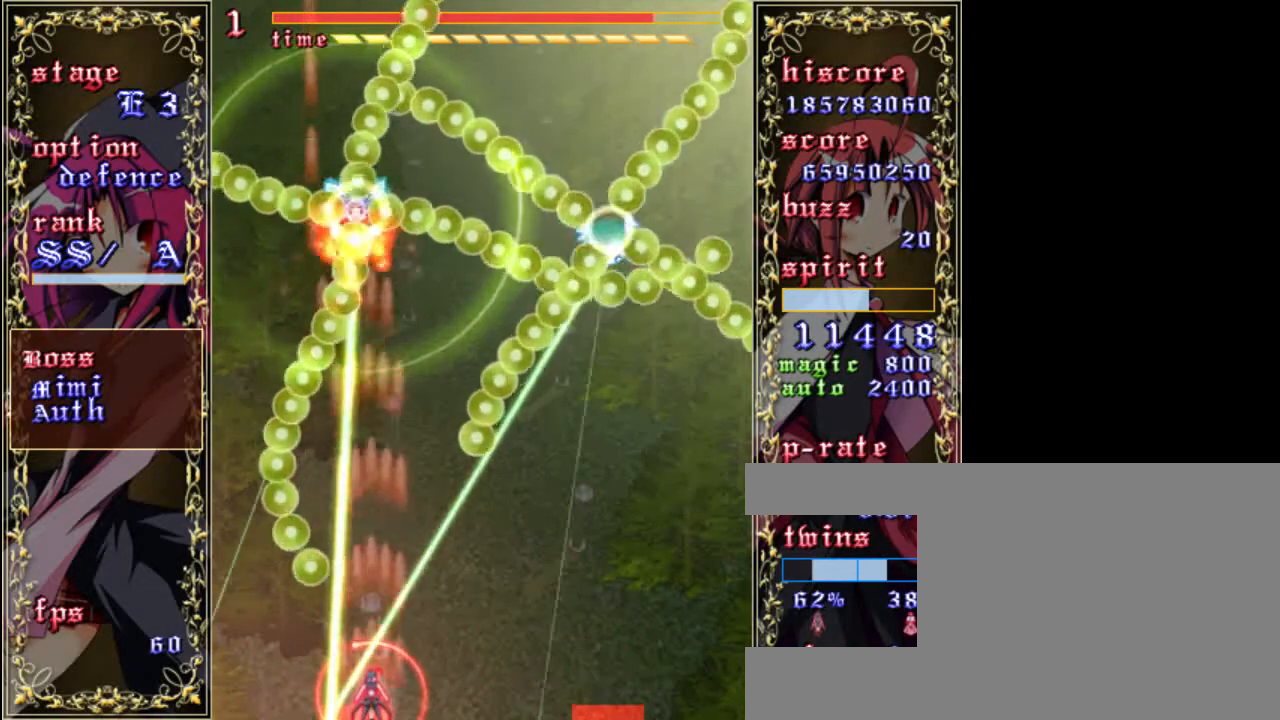
{"keys": ["down", "shift", "z"], "events": [[100, "left", "down"], [167, "left", "up"]]}
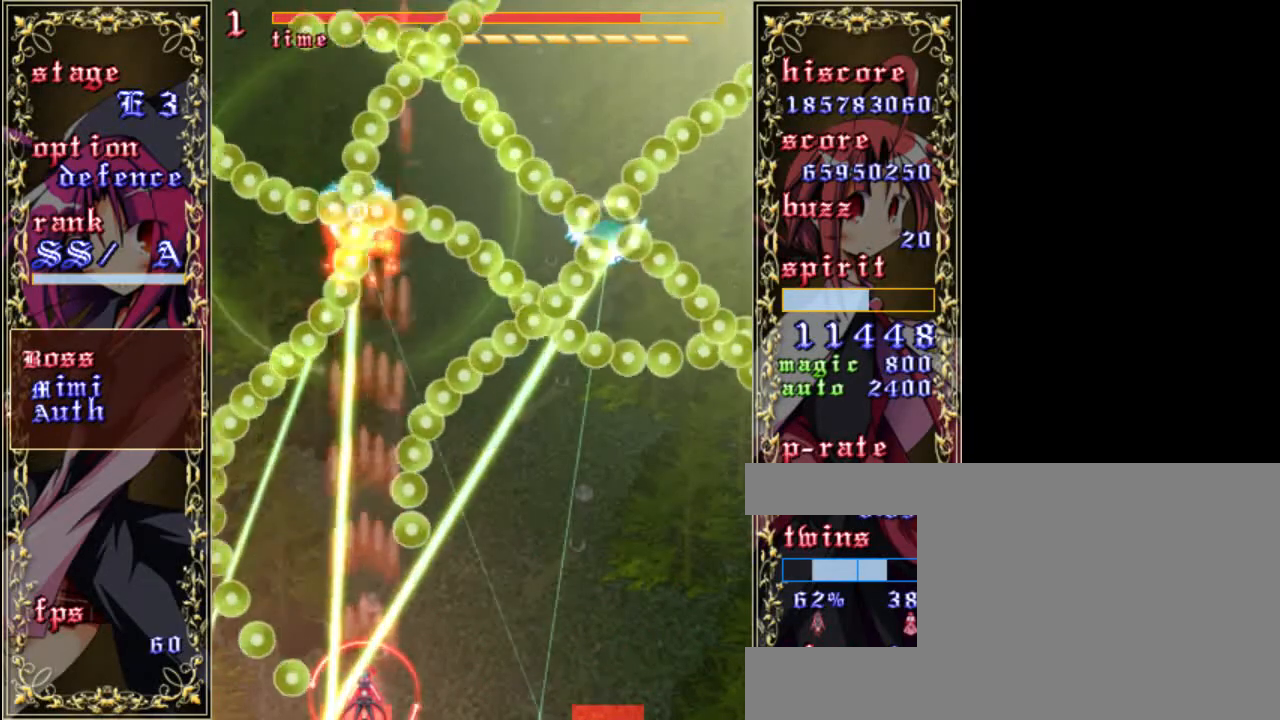
{"keys": ["z"], "events": [[467, "down", "up"], [467, "shift", "up"]]}
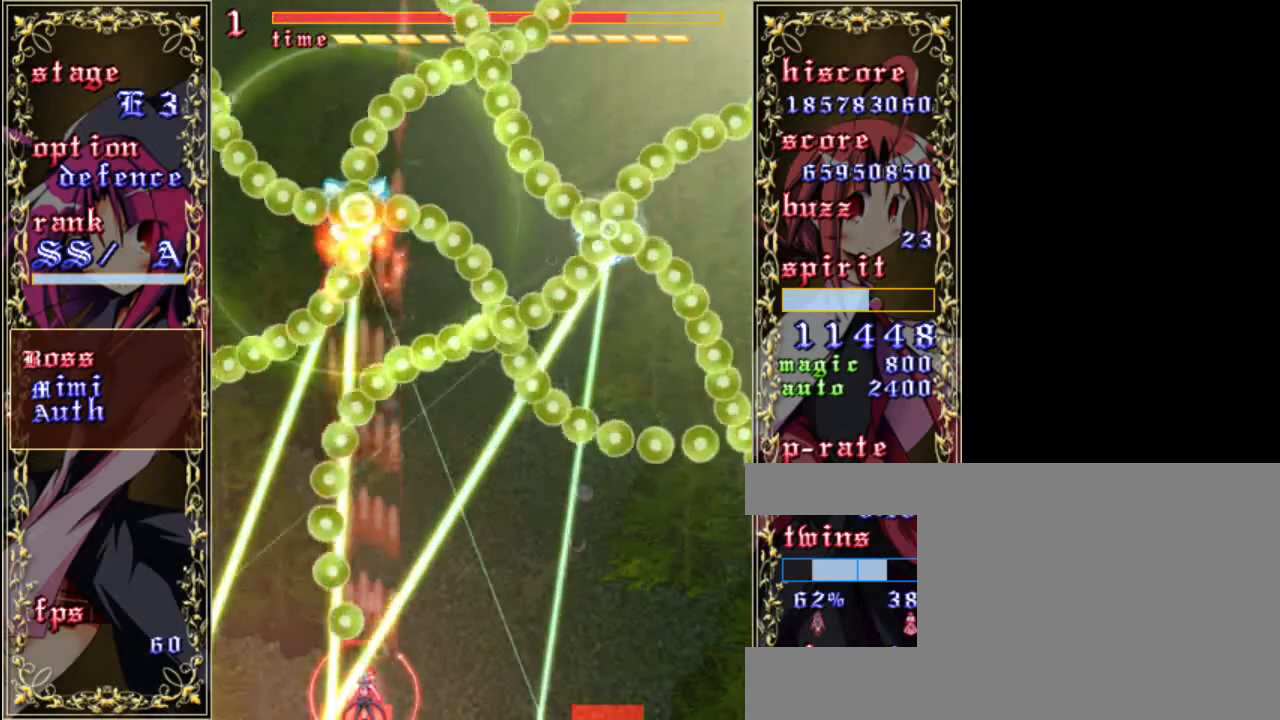
{"keys": ["z"], "events": []}
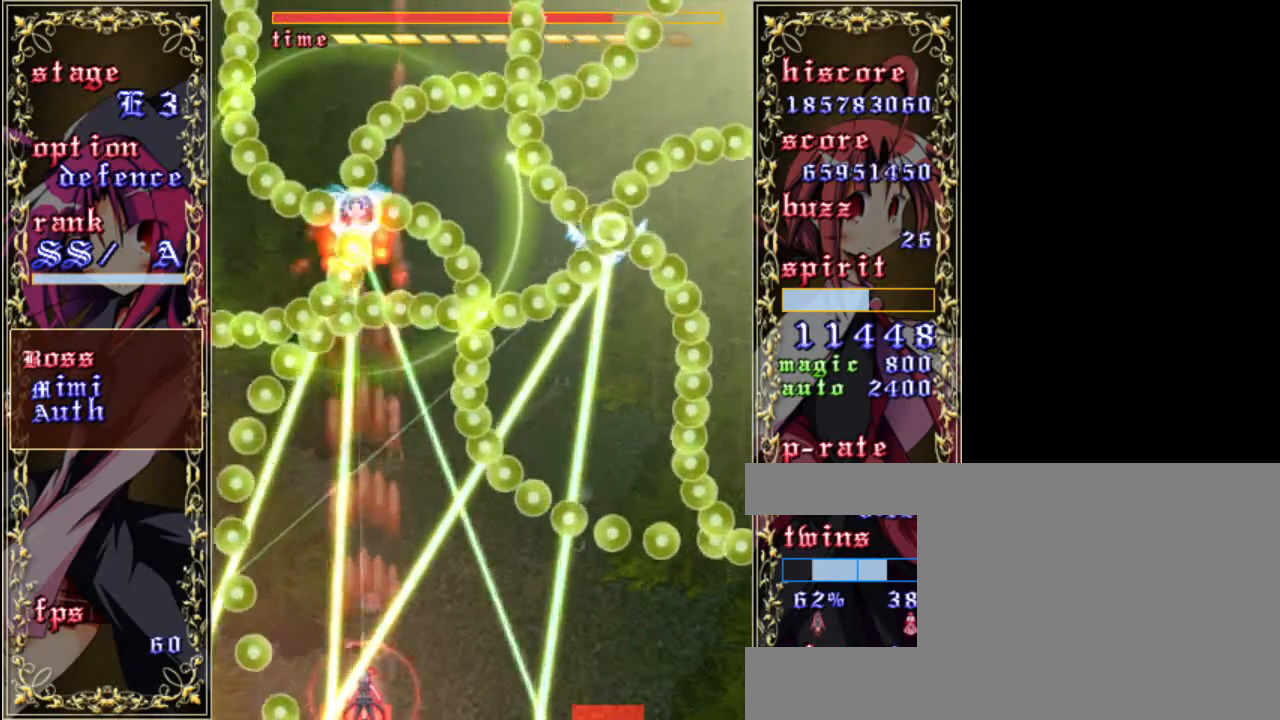
{"keys": ["a", "z"], "events": [[467, "a", "down"]]}
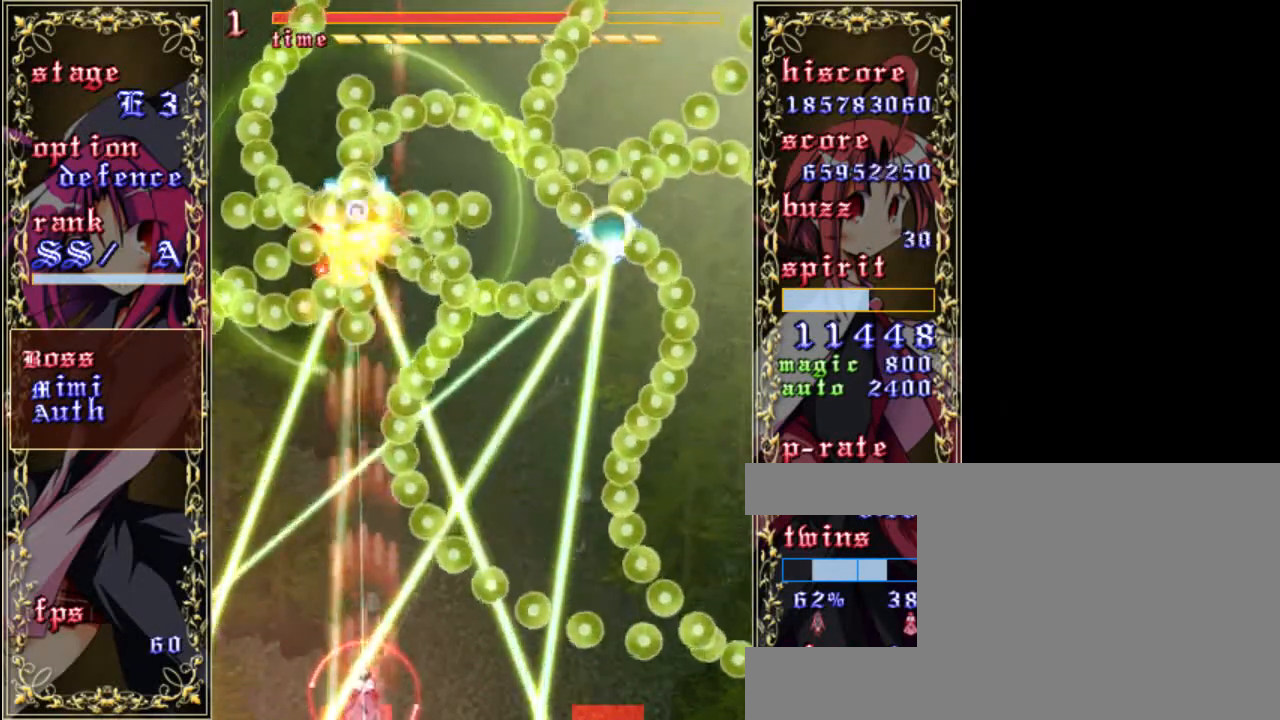
{"keys": ["shift", "z"], "events": [[100, "a", "up"], [100, "x", "down"], [167, "a", "down"], [167, "x", "up"], [300, "a", "up"], [467, "shift", "down"]]}